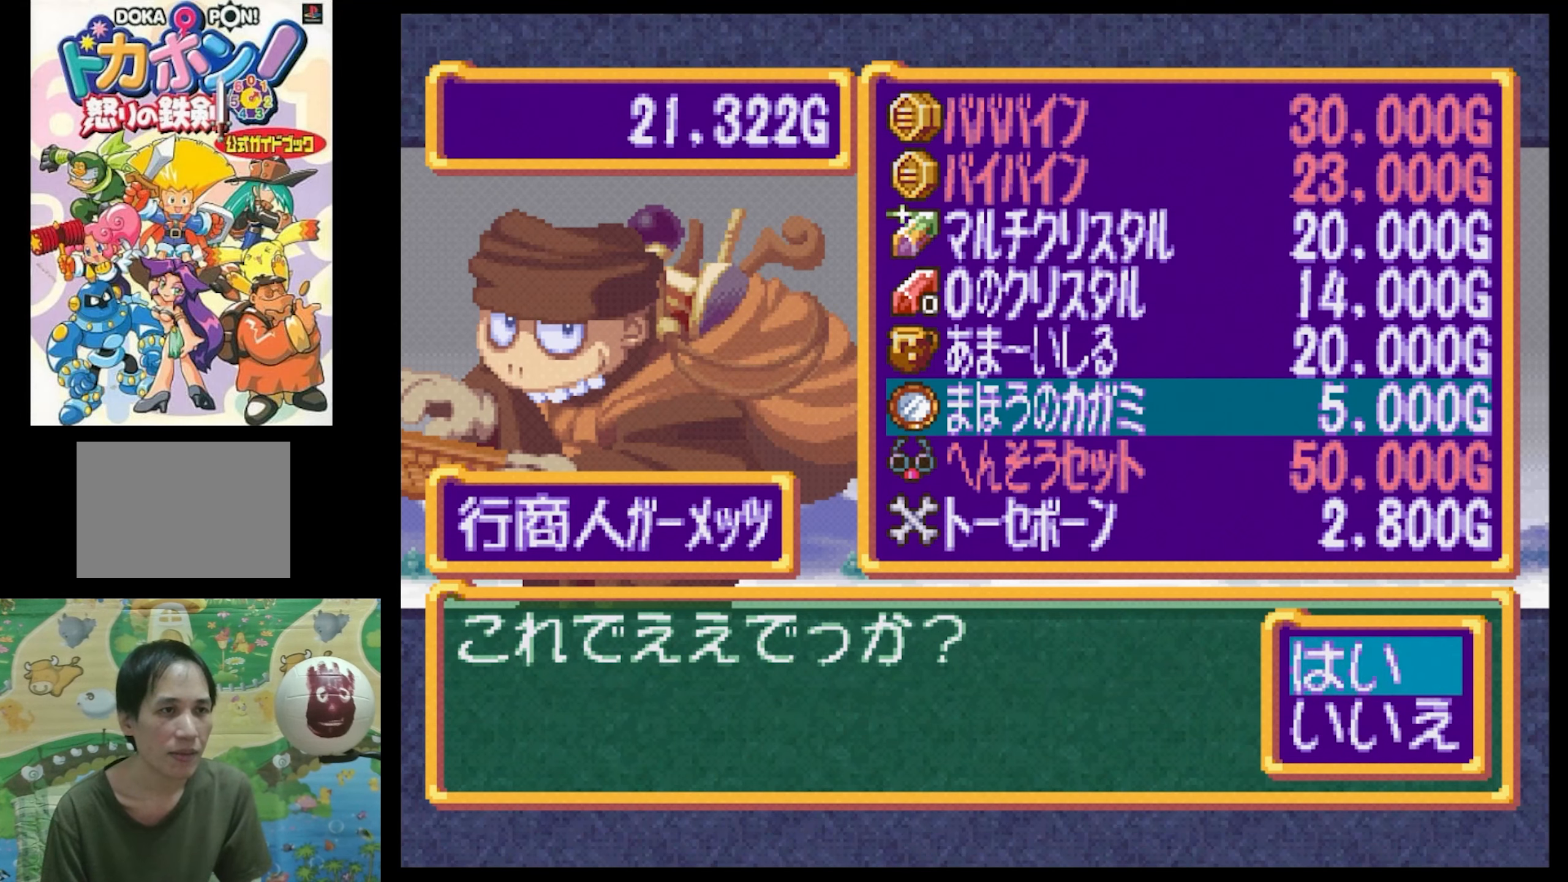
Gameplay with a controller (PlayStation layout); each line is a JSON object with the inputs held at the frame after it. "events" lists button and stick changes between this image and that frame as [ms after this image, input, new state], when the widget could be followed in between. Not read: L3 R3.
{"buttons": [], "events": [[133, "CROSS", "down"], [200, "CROSS", "up"]]}
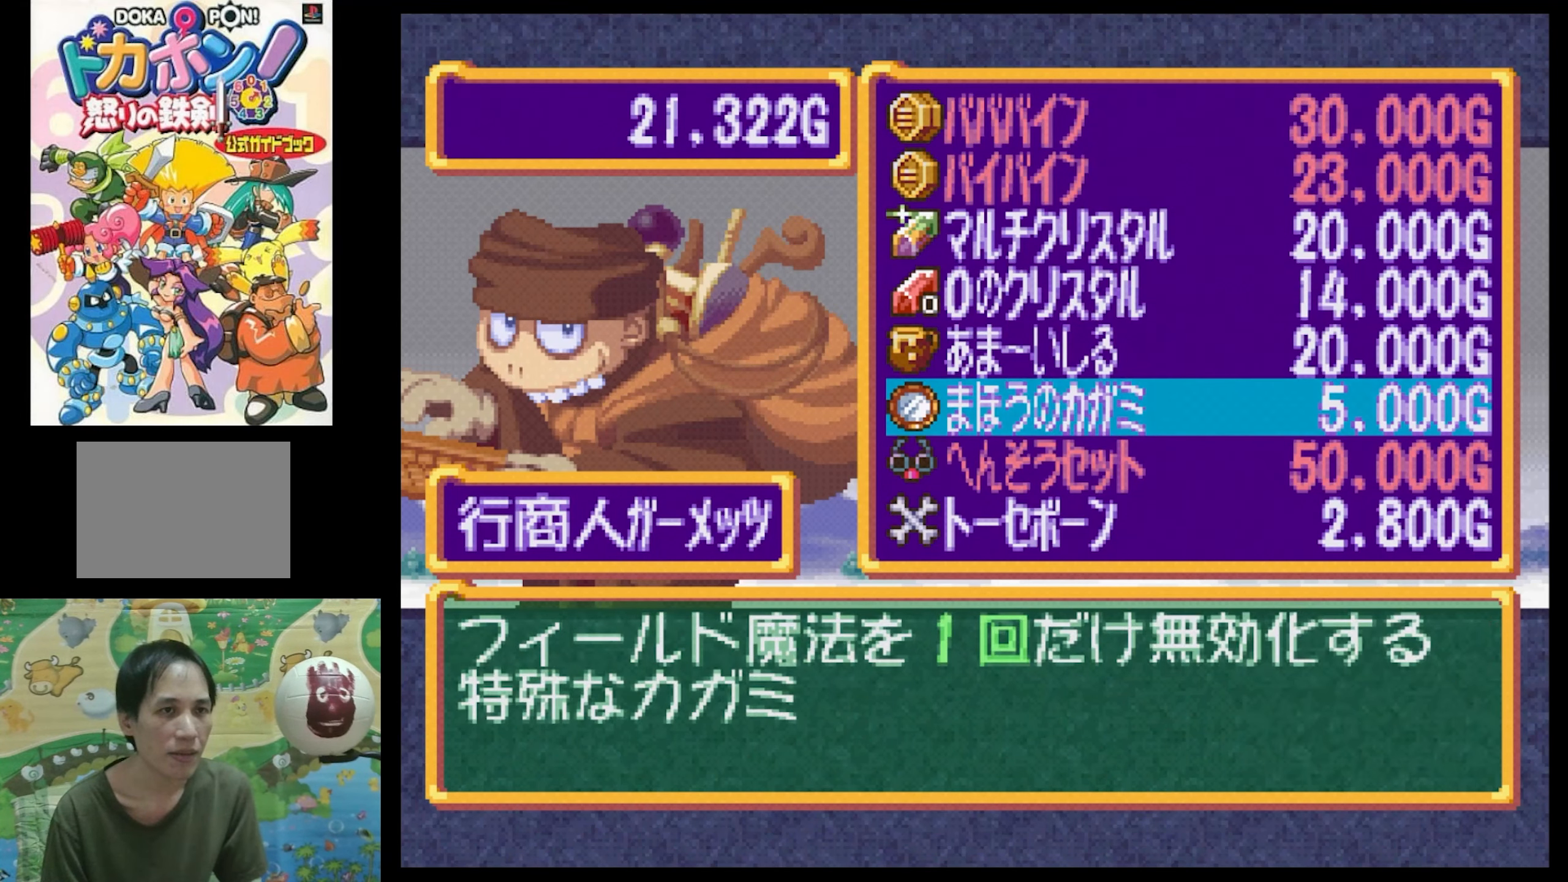
{"buttons": ["DPAD_UP"], "events": [[350, "DPAD_UP", "down"]]}
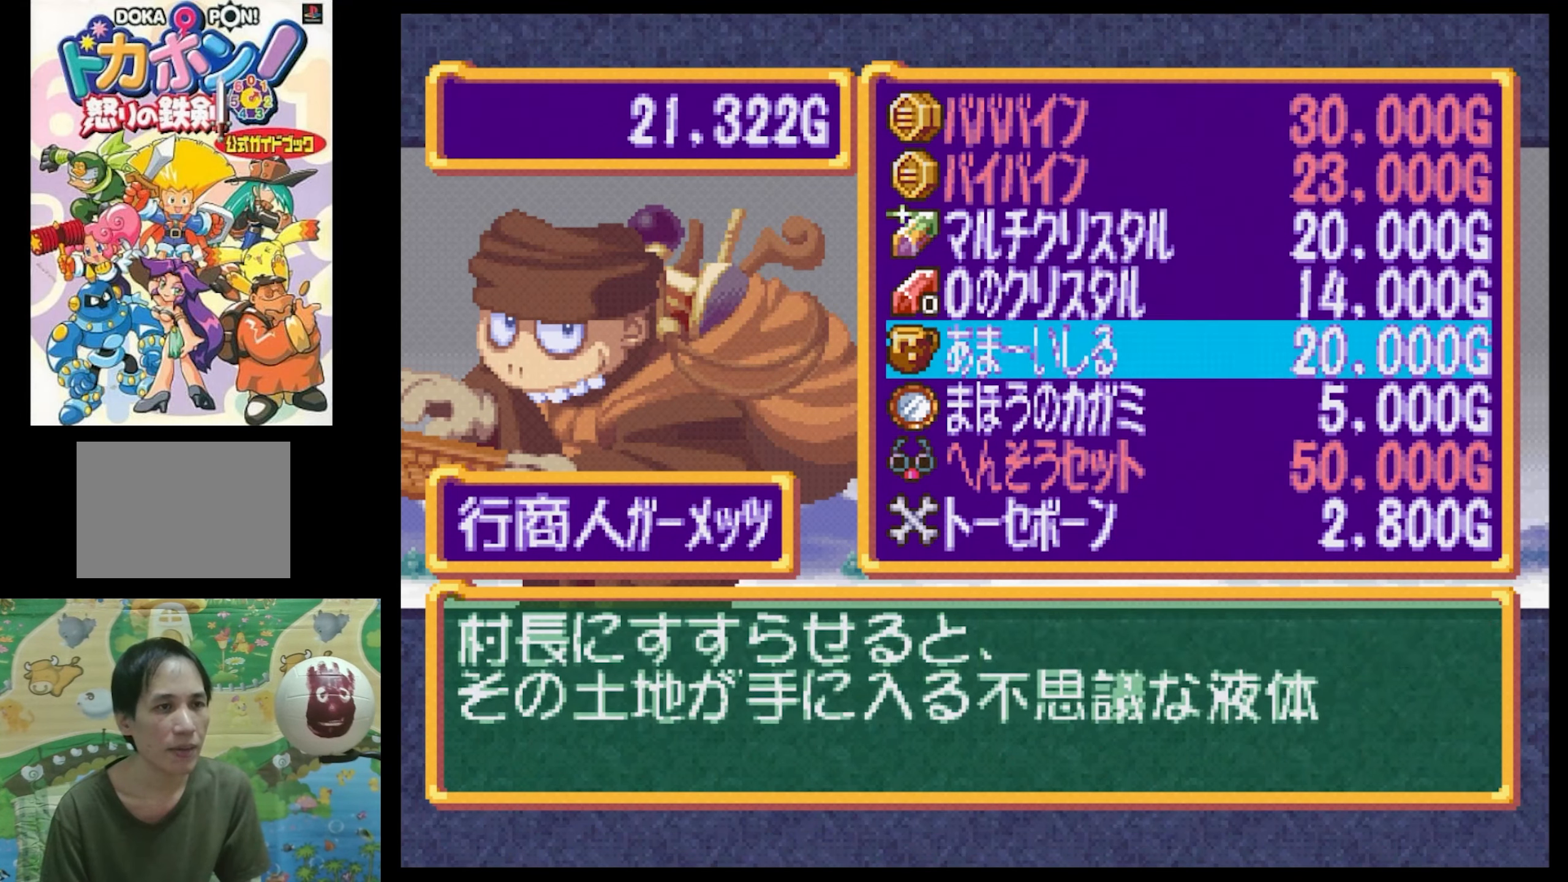
{"buttons": [], "events": [[16, "DPAD_UP", "up"], [216, "DPAD_DOWN", "down"], [333, "DPAD_DOWN", "up"]]}
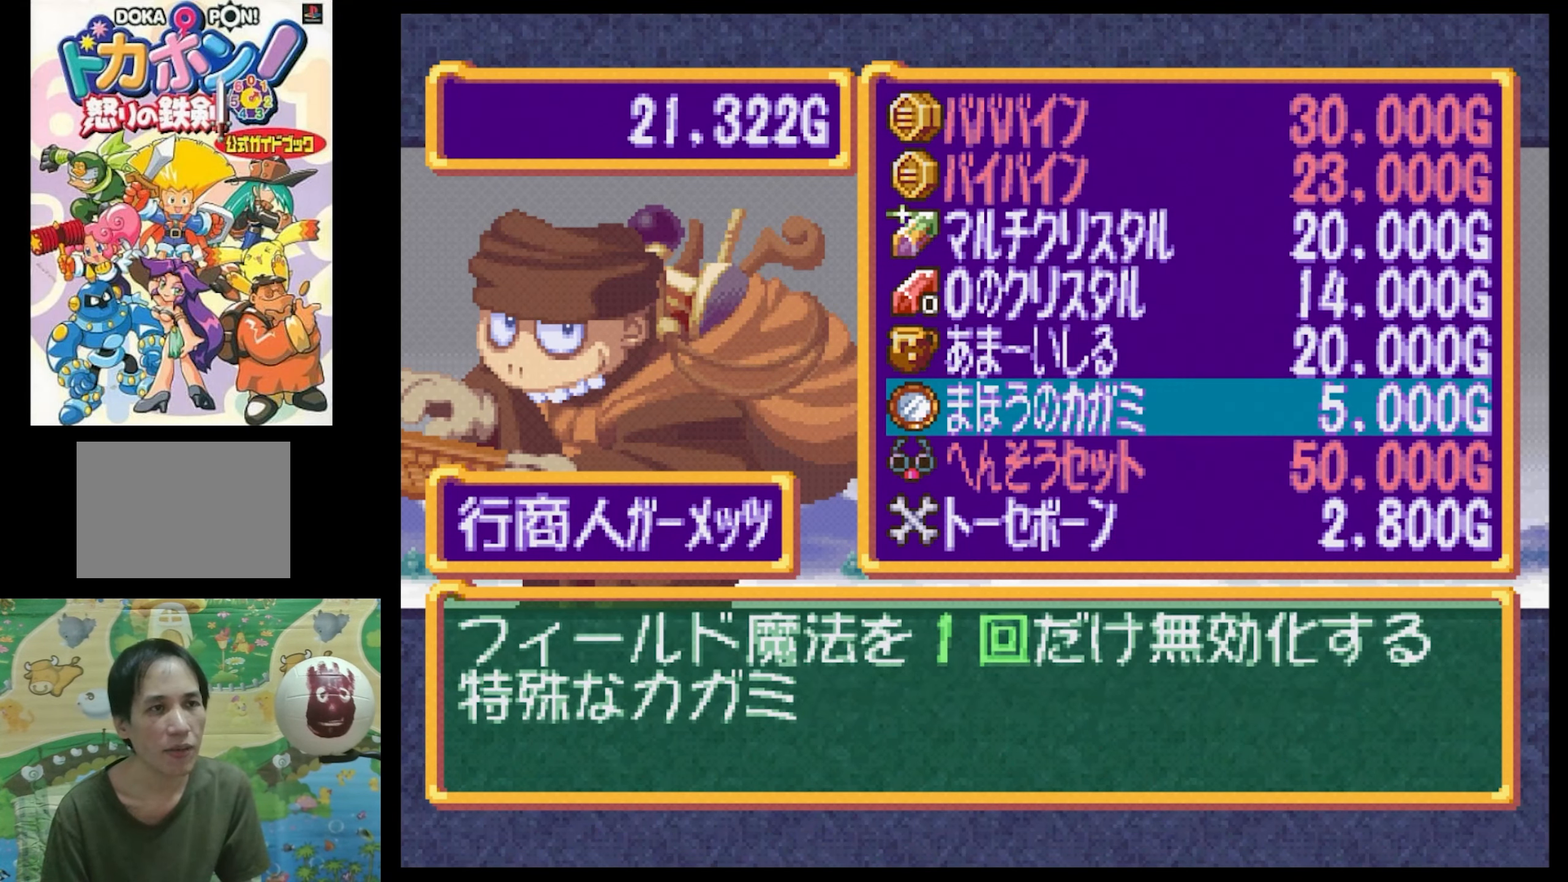
{"buttons": [], "events": [[100, "DPAD_UP", "down"], [200, "DPAD_UP", "up"], [350, "DPAD_DOWN", "down"], [483, "DPAD_DOWN", "up"]]}
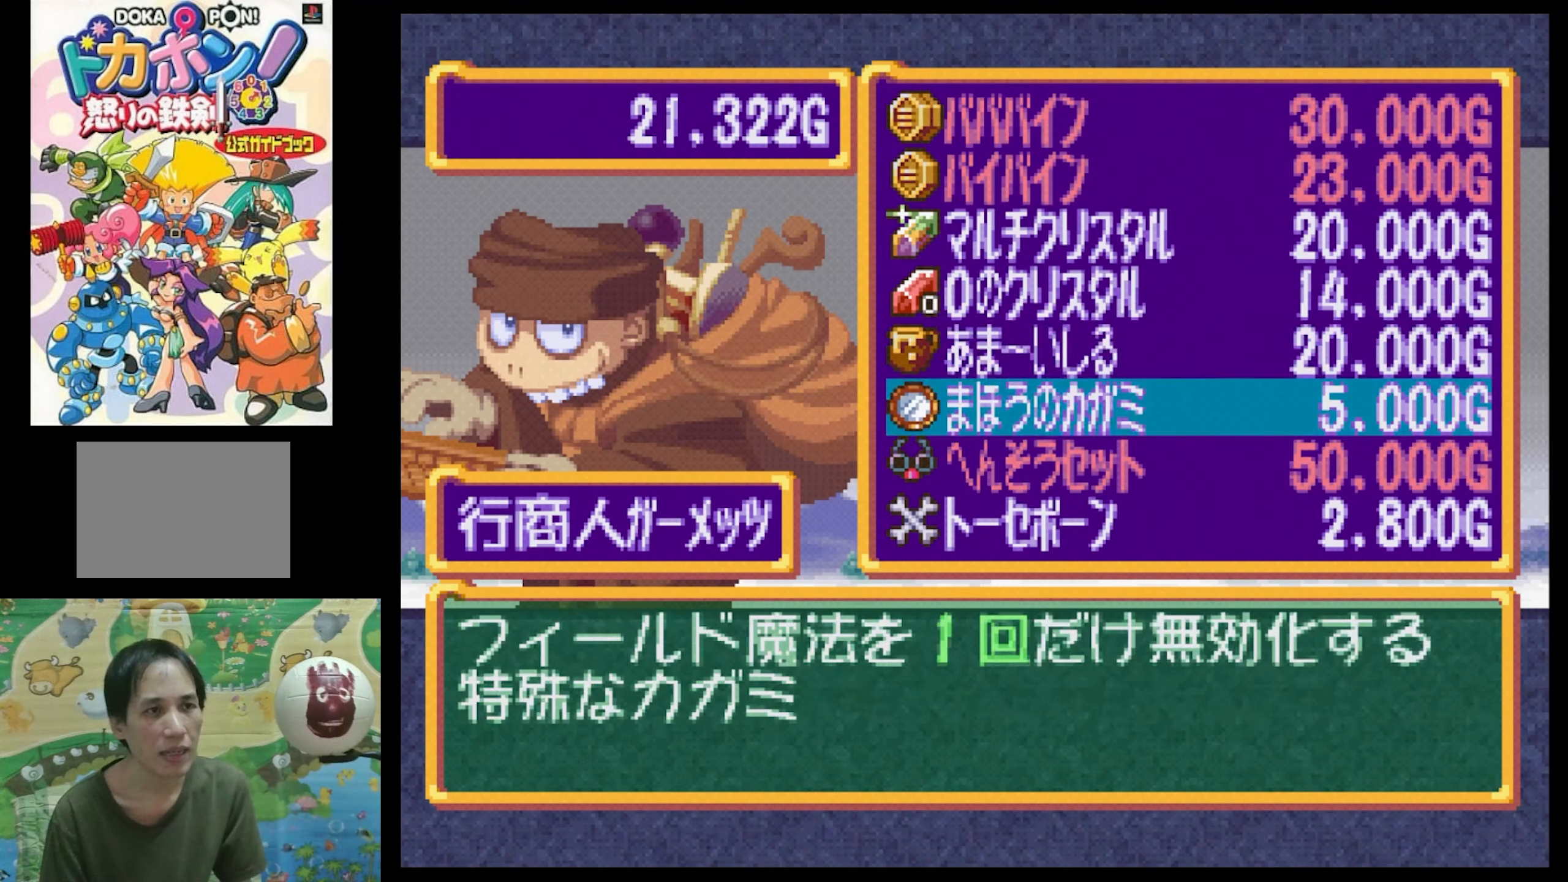
{"buttons": [], "events": []}
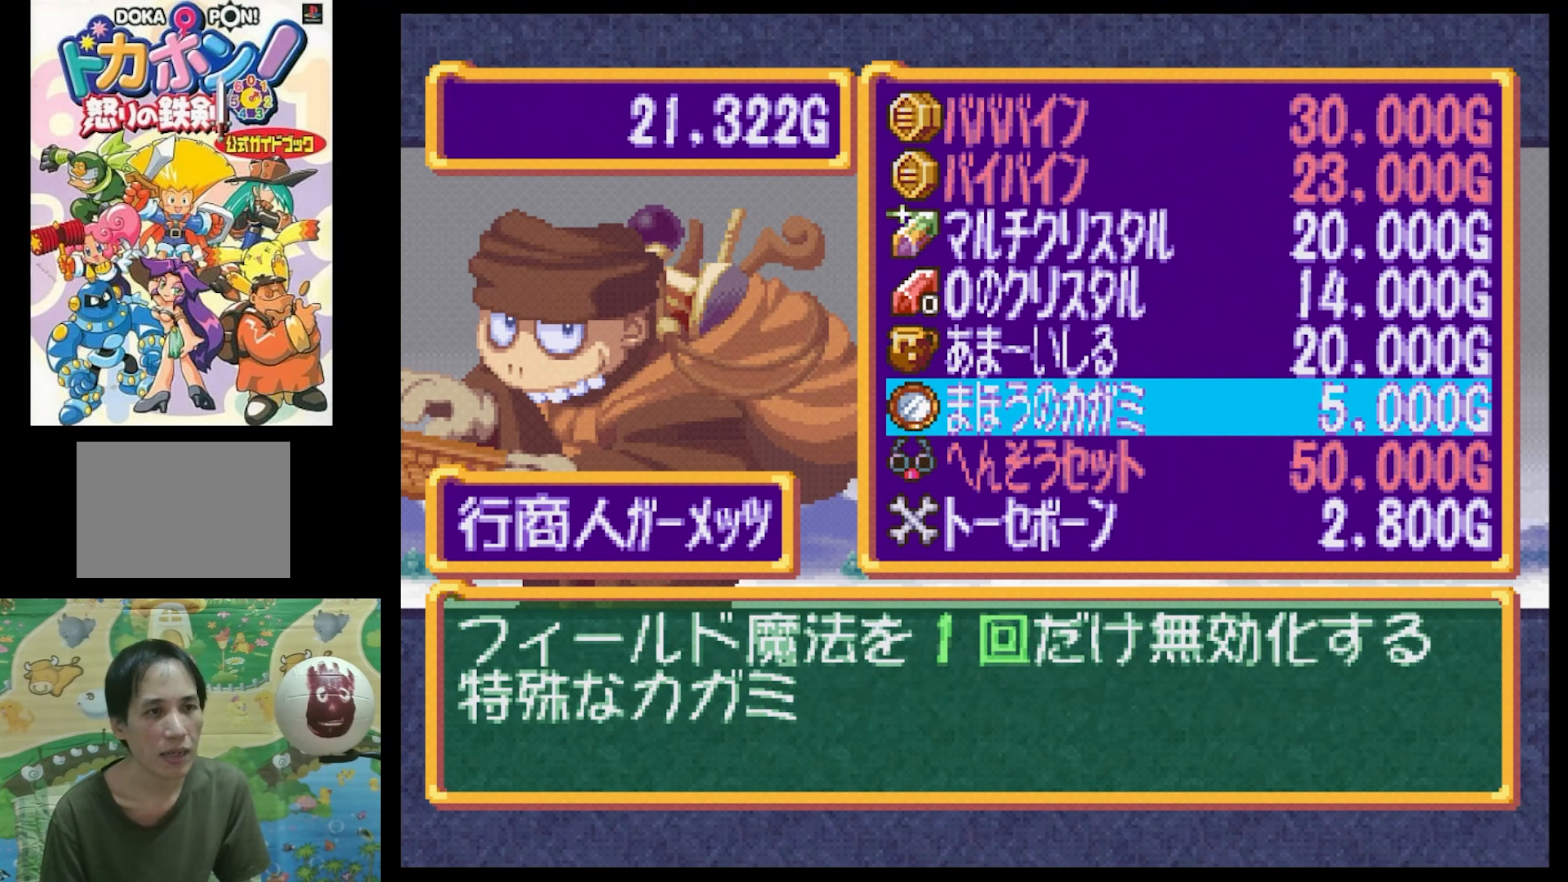
{"buttons": [], "events": [[150, "CROSS", "down"], [250, "CROSS", "up"]]}
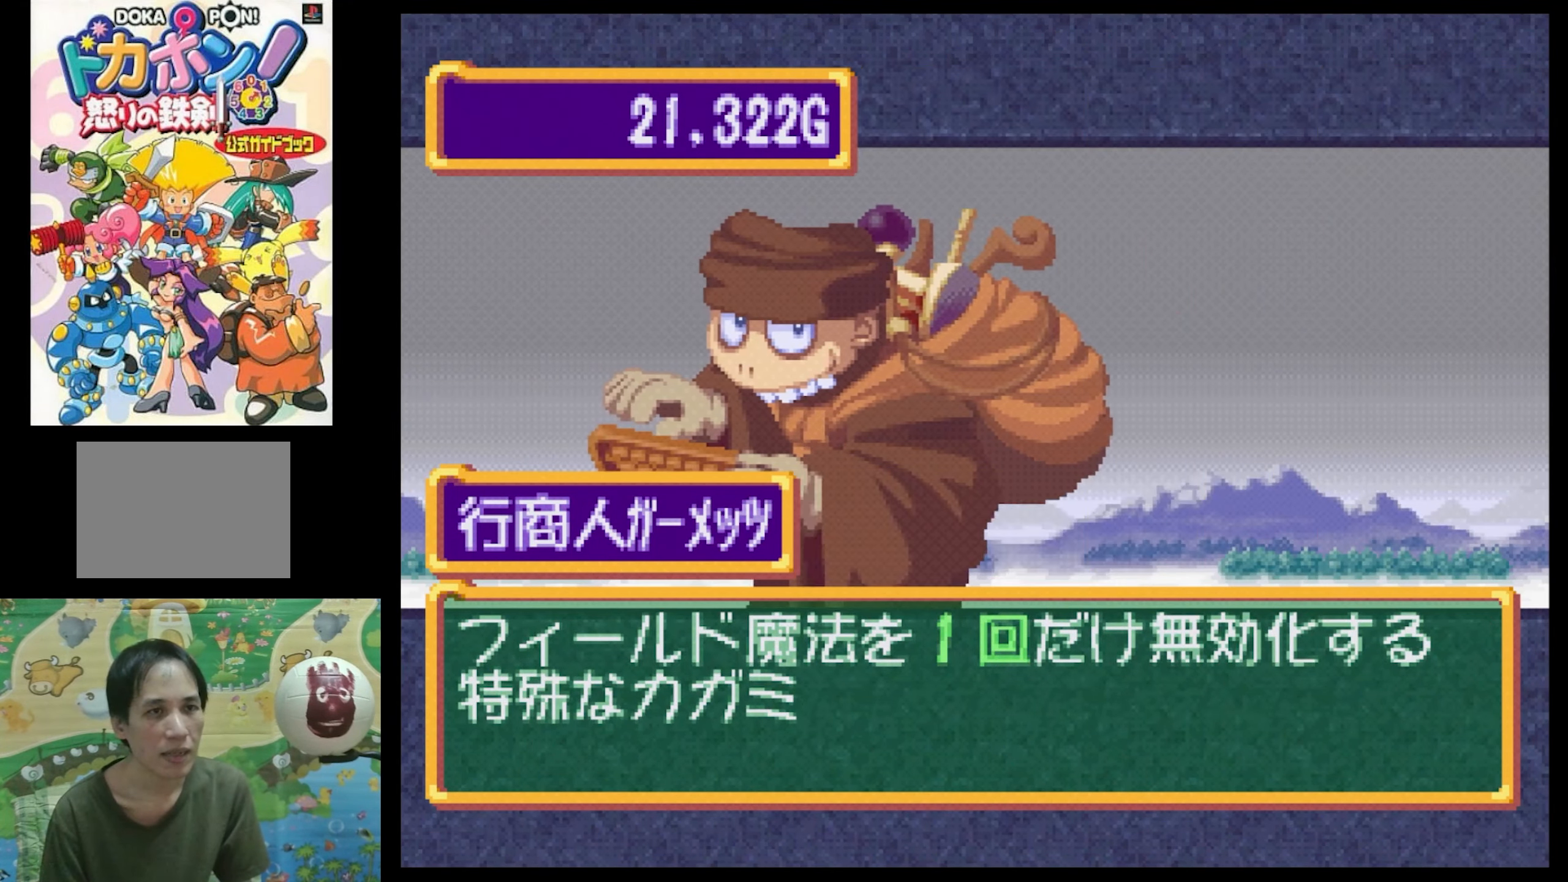
{"buttons": [], "events": []}
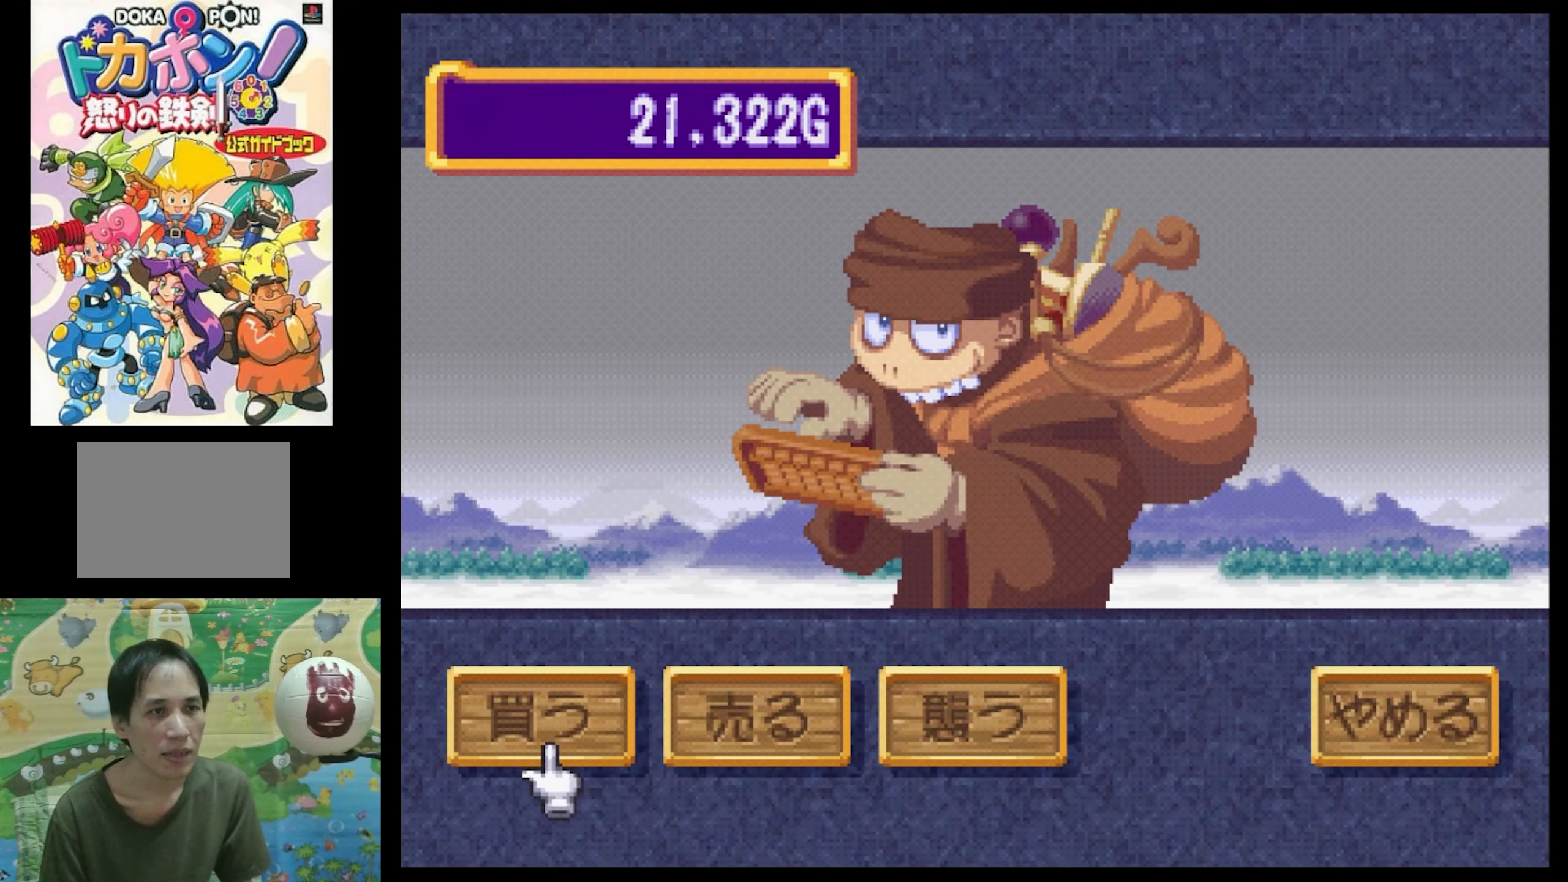
{"buttons": [], "events": [[316, "DPAD_RIGHT", "down"], [450, "DPAD_RIGHT", "up"]]}
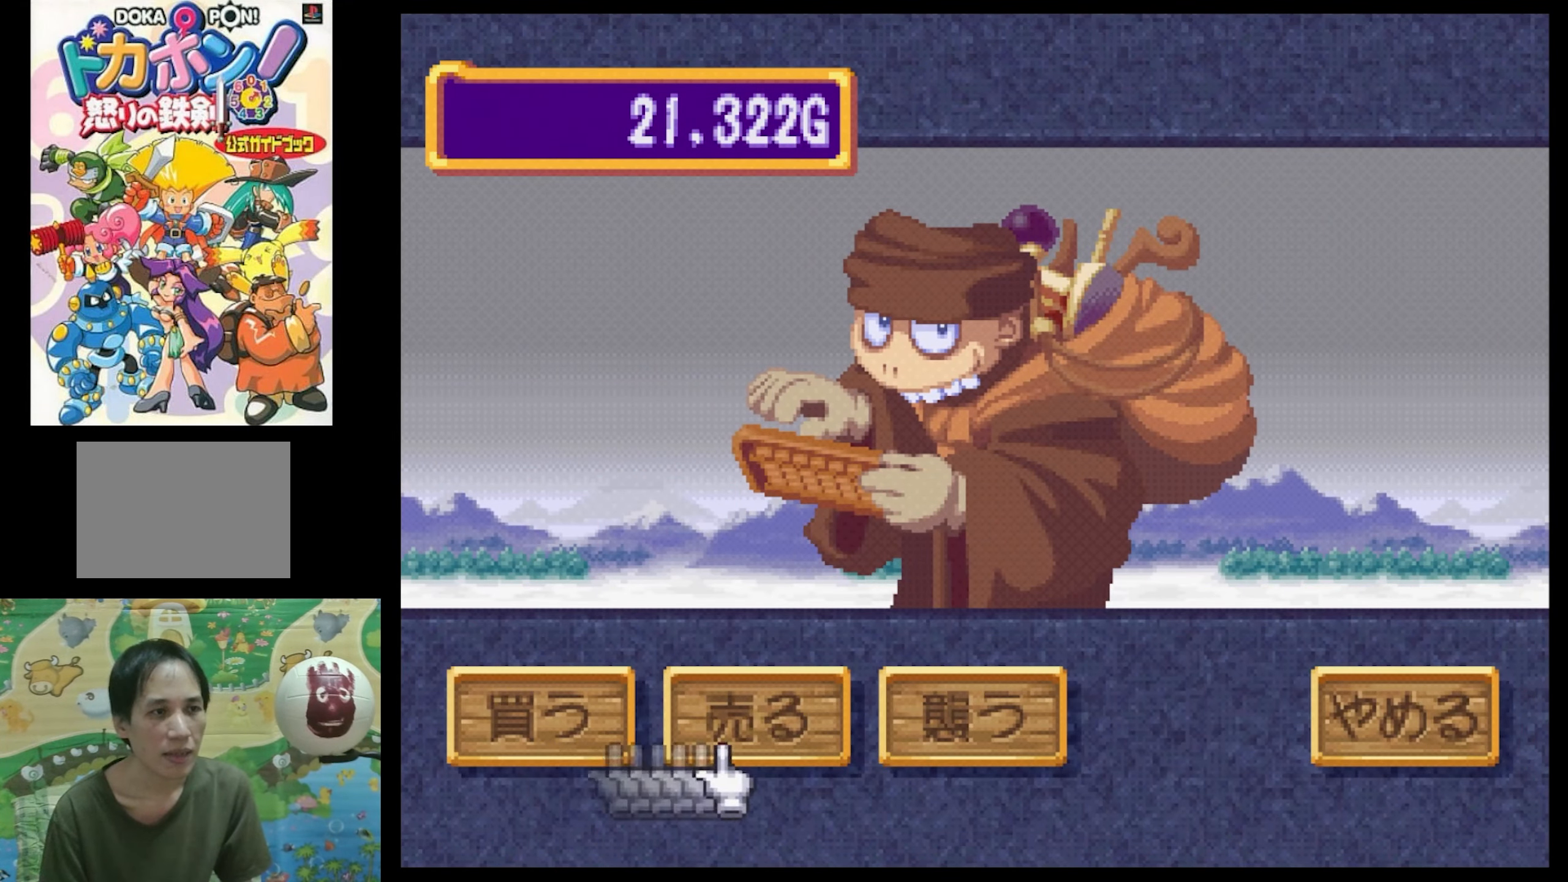
{"buttons": [], "events": [[200, "DPAD_LEFT", "down"], [367, "DPAD_LEFT", "up"]]}
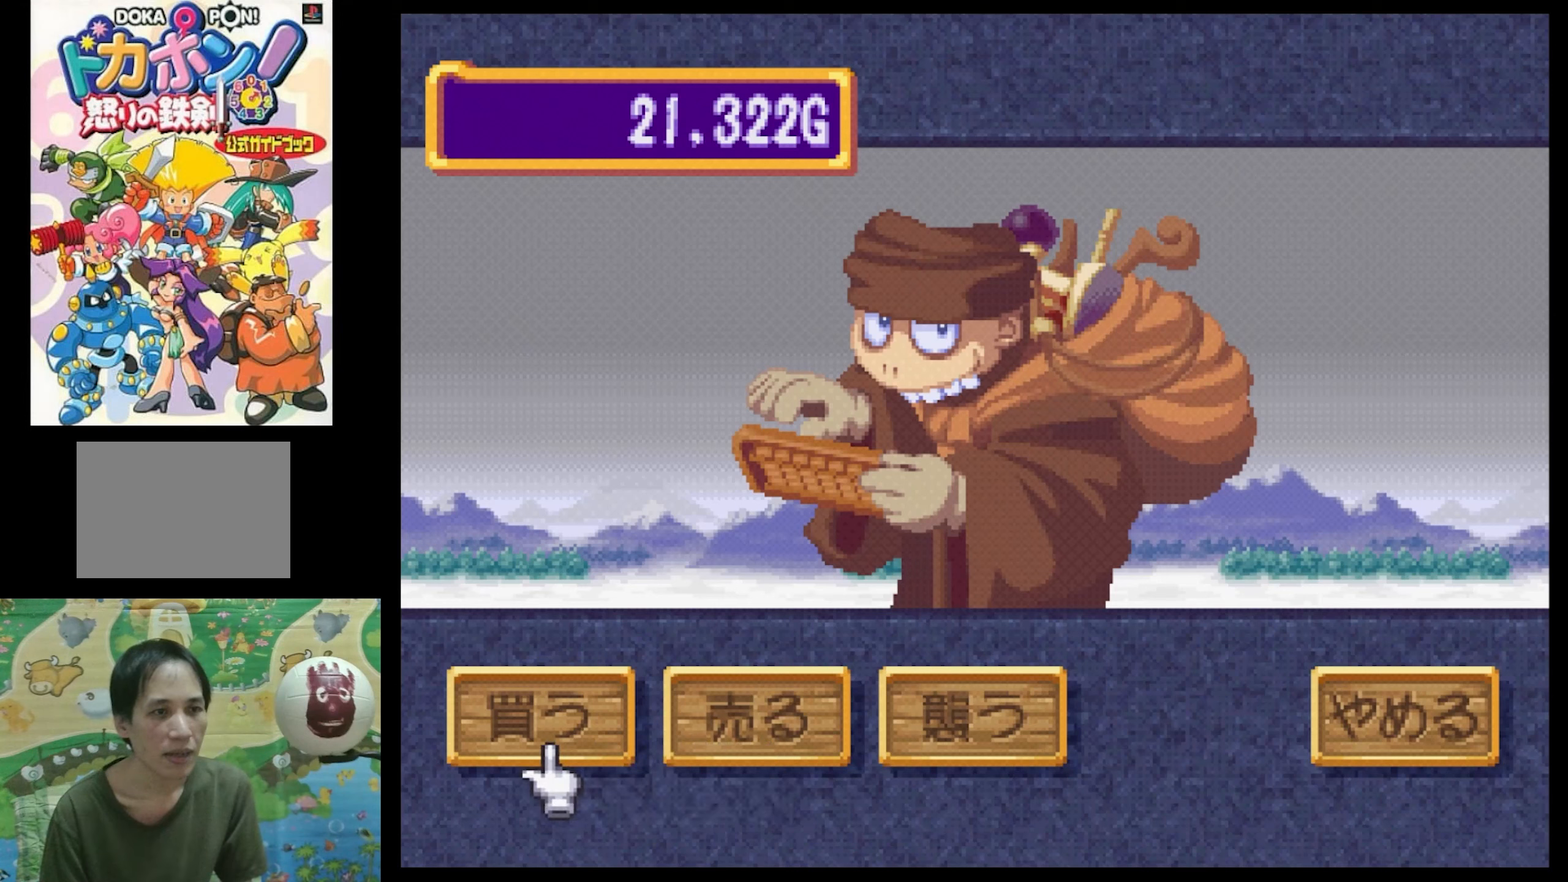
{"buttons": [], "events": []}
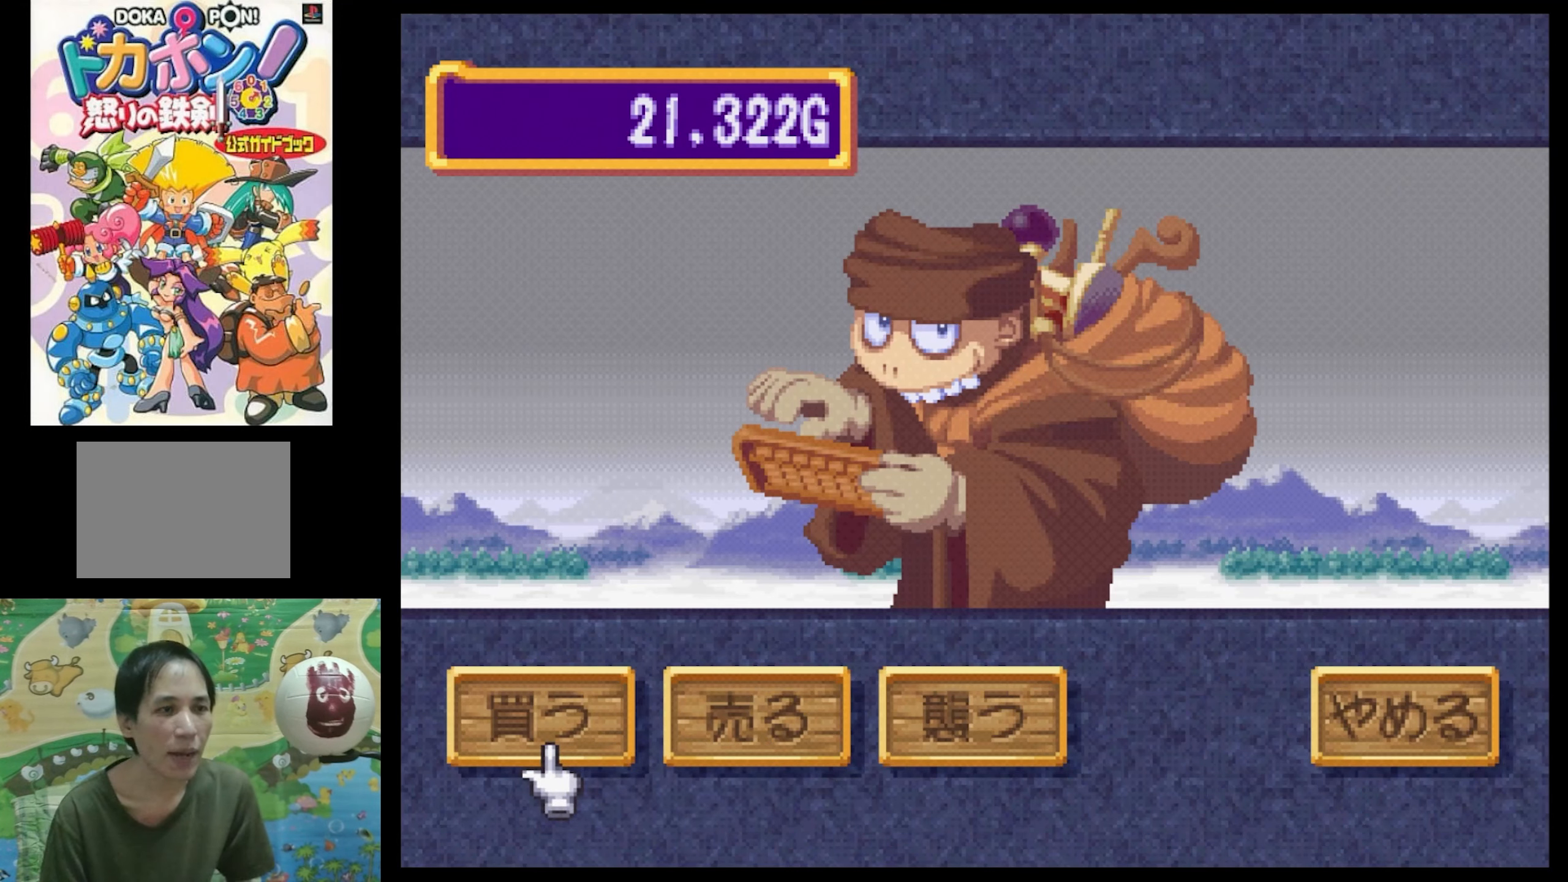
{"buttons": [], "events": []}
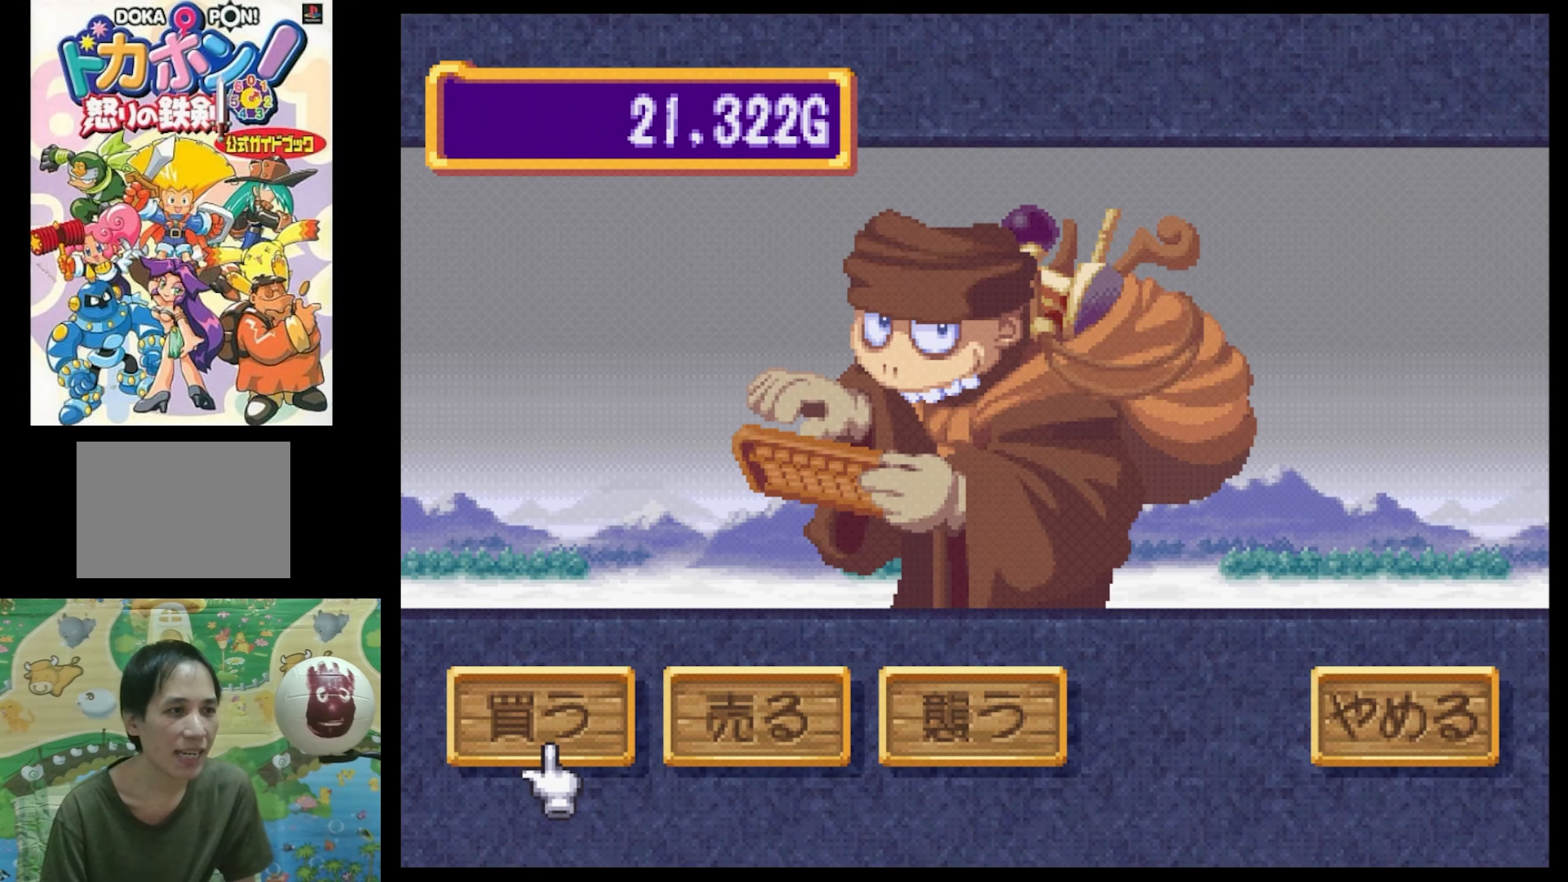
{"buttons": [], "events": []}
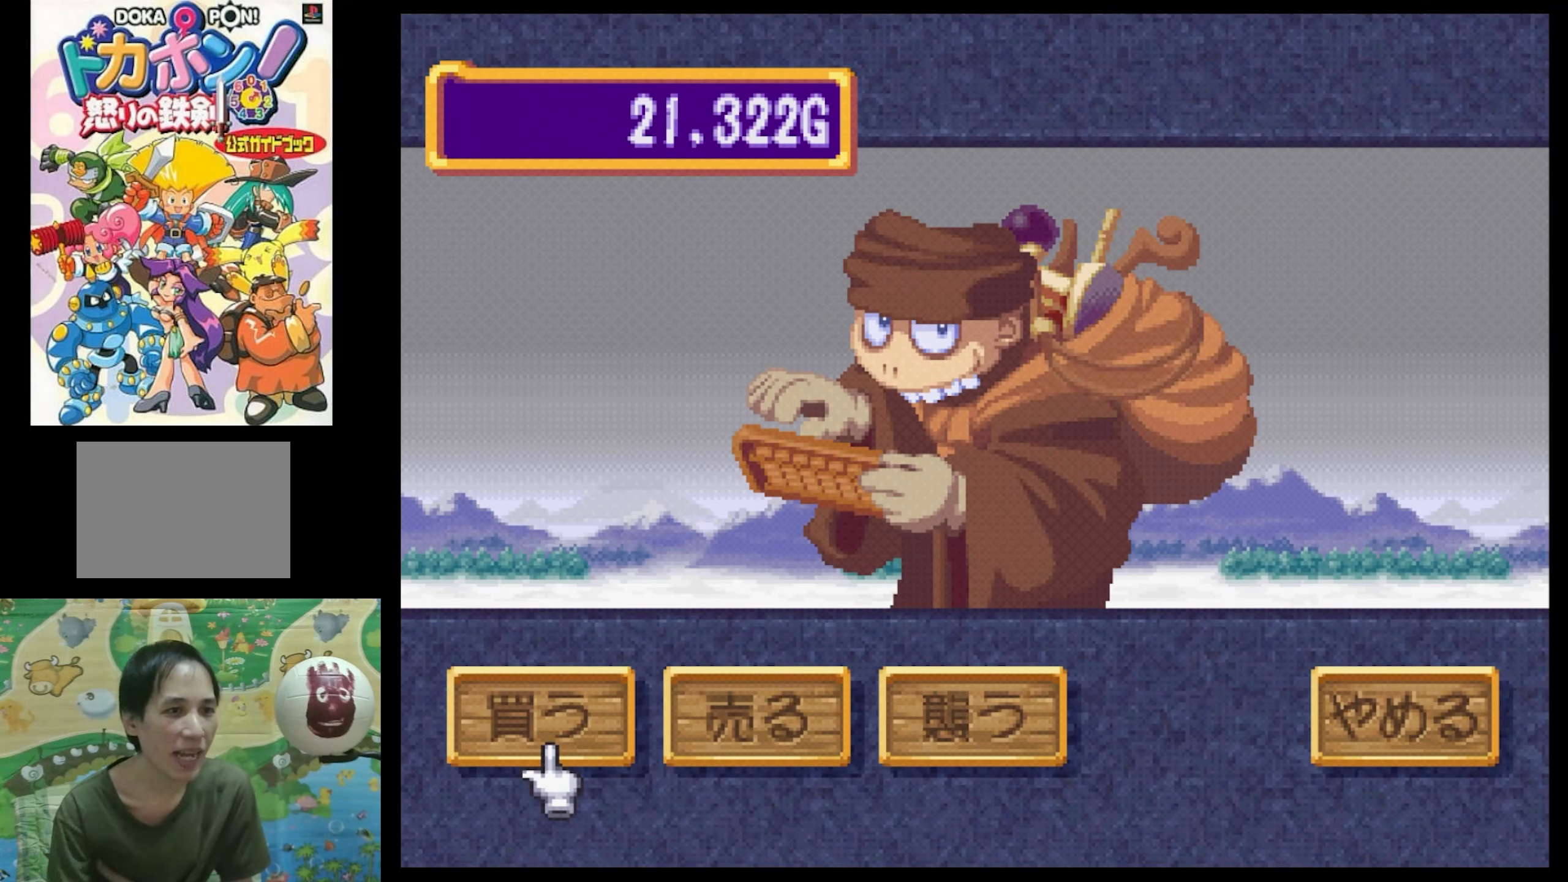
{"buttons": [], "events": []}
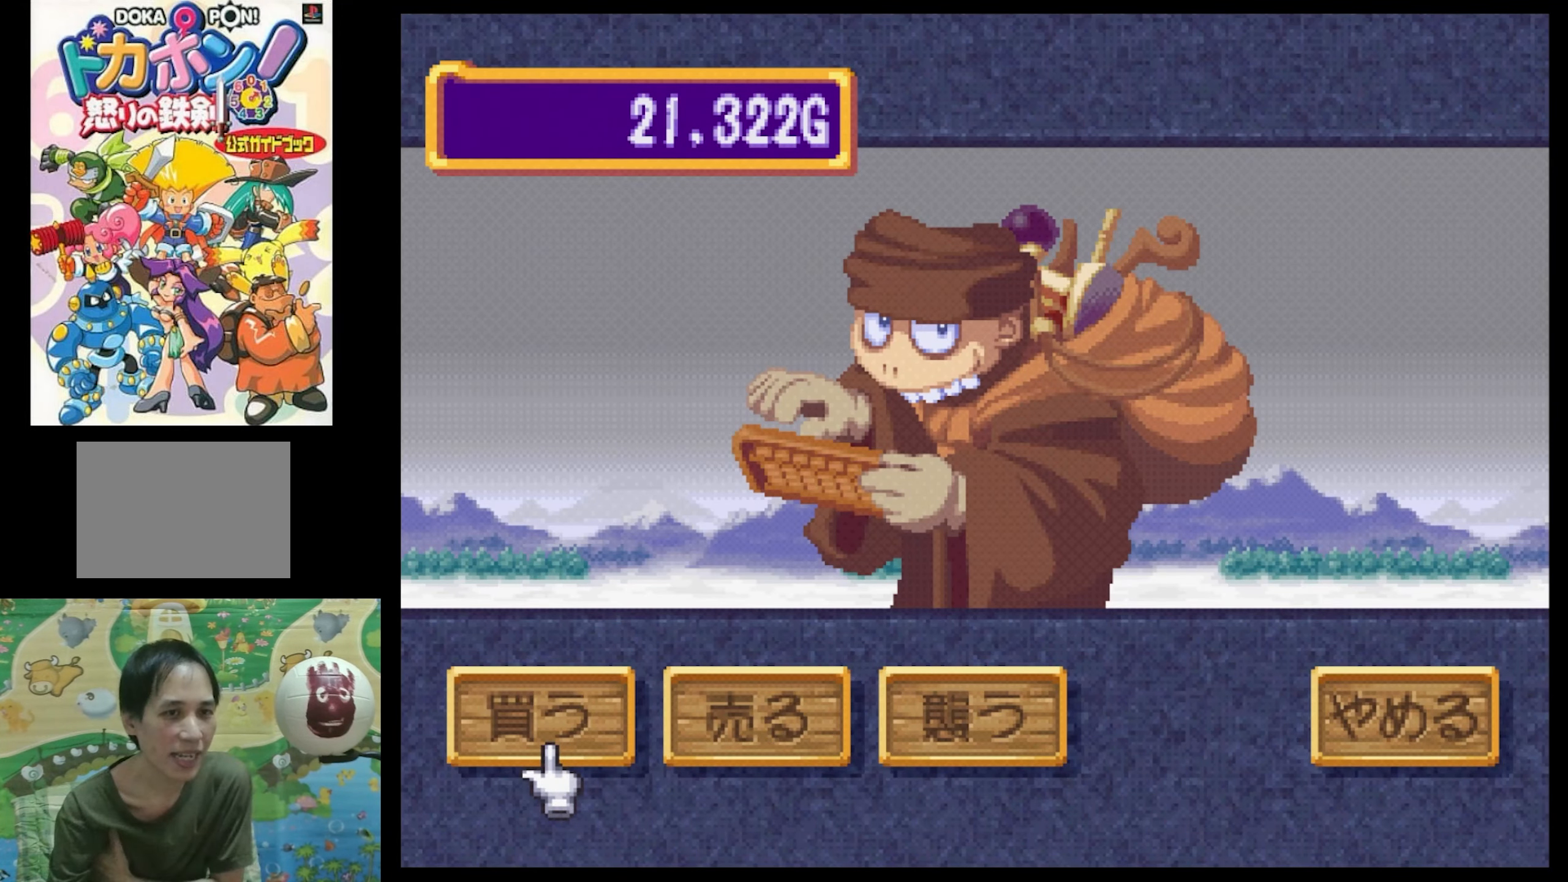
{"buttons": [], "events": []}
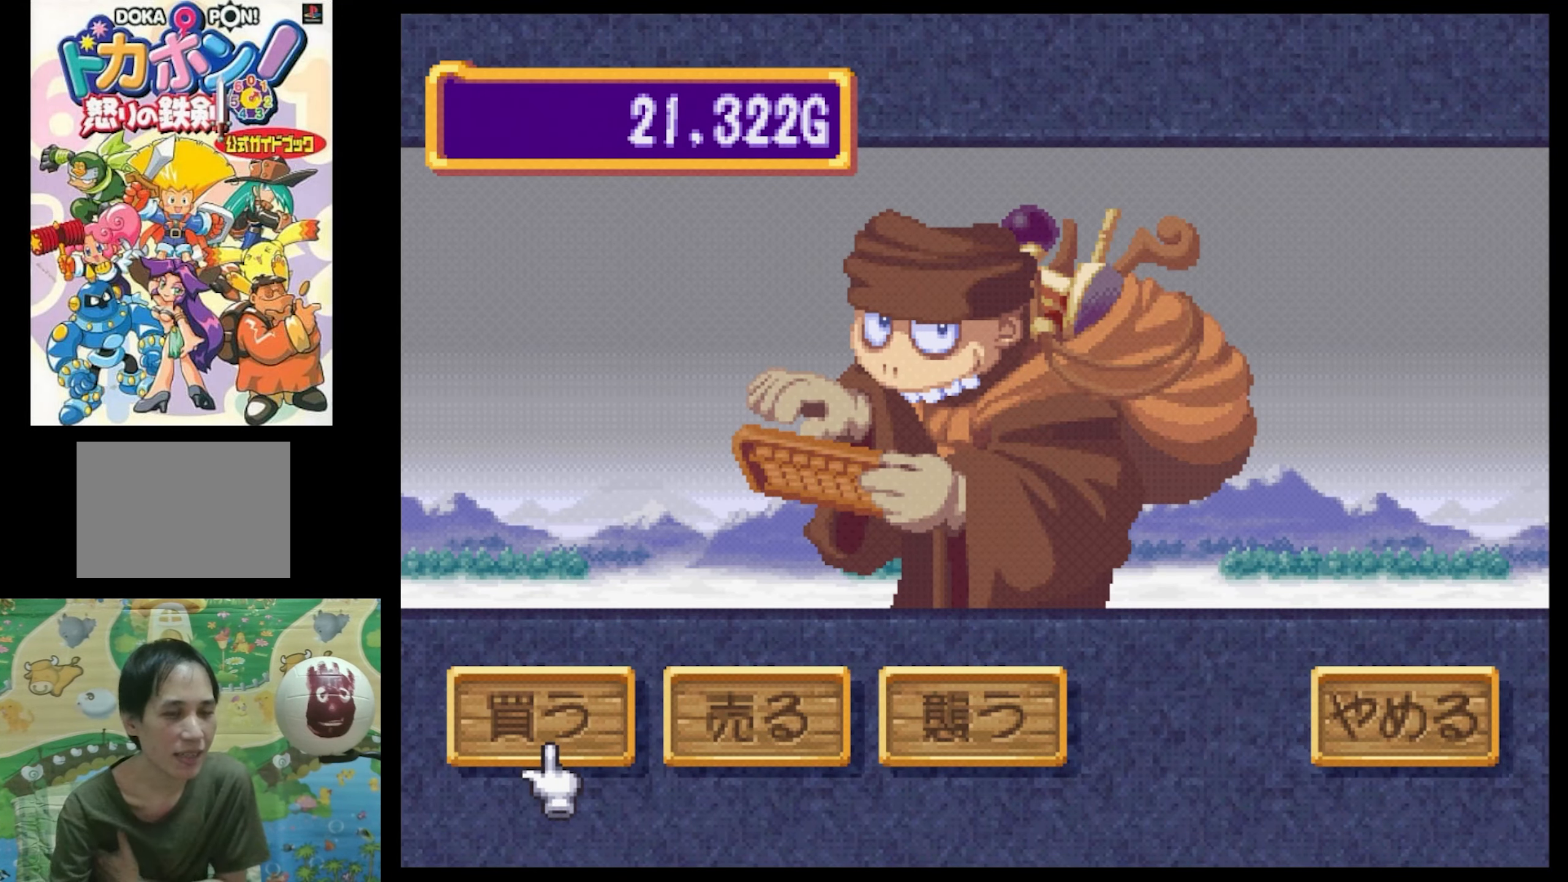
{"buttons": ["CROSS"], "events": [[400, "CROSS", "down"]]}
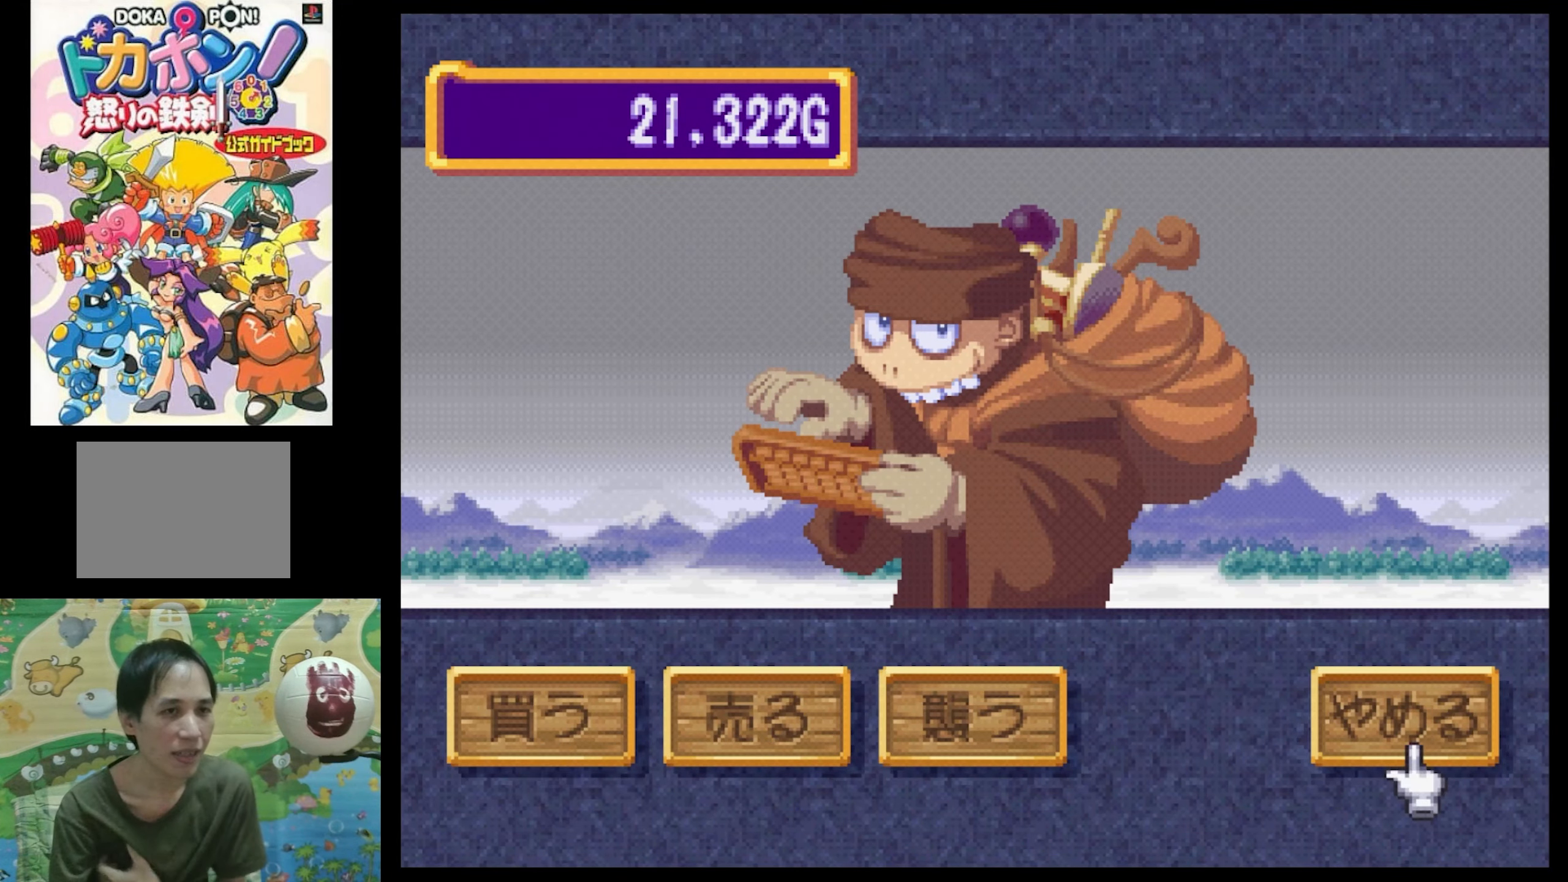
{"buttons": [], "events": [[33, "CROSS", "up"], [200, "CIRCLE", "down"], [333, "CIRCLE", "up"]]}
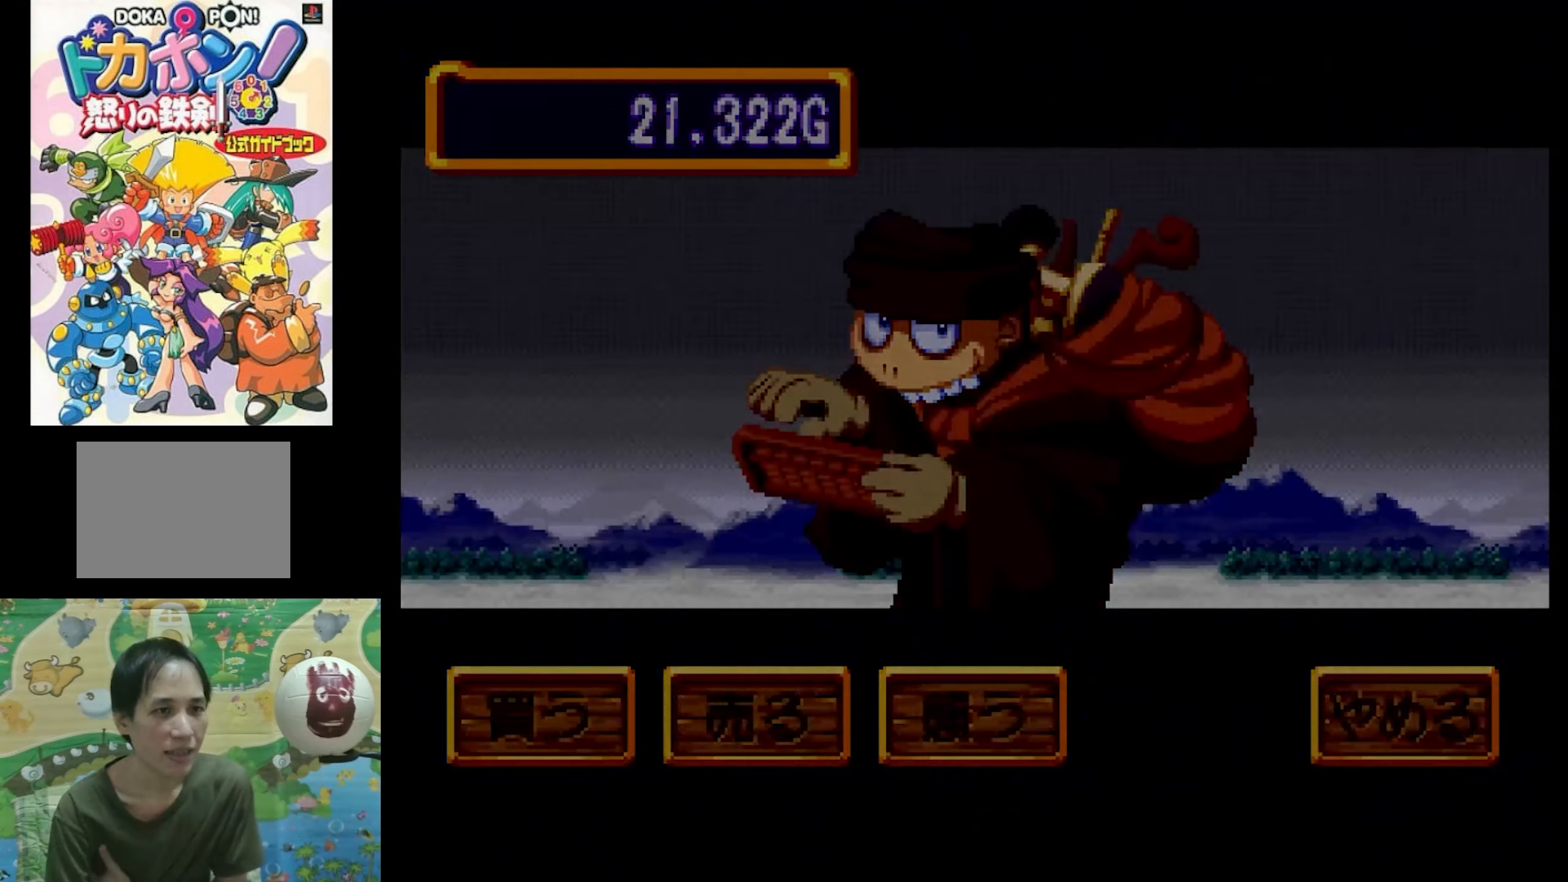
{"buttons": [], "events": []}
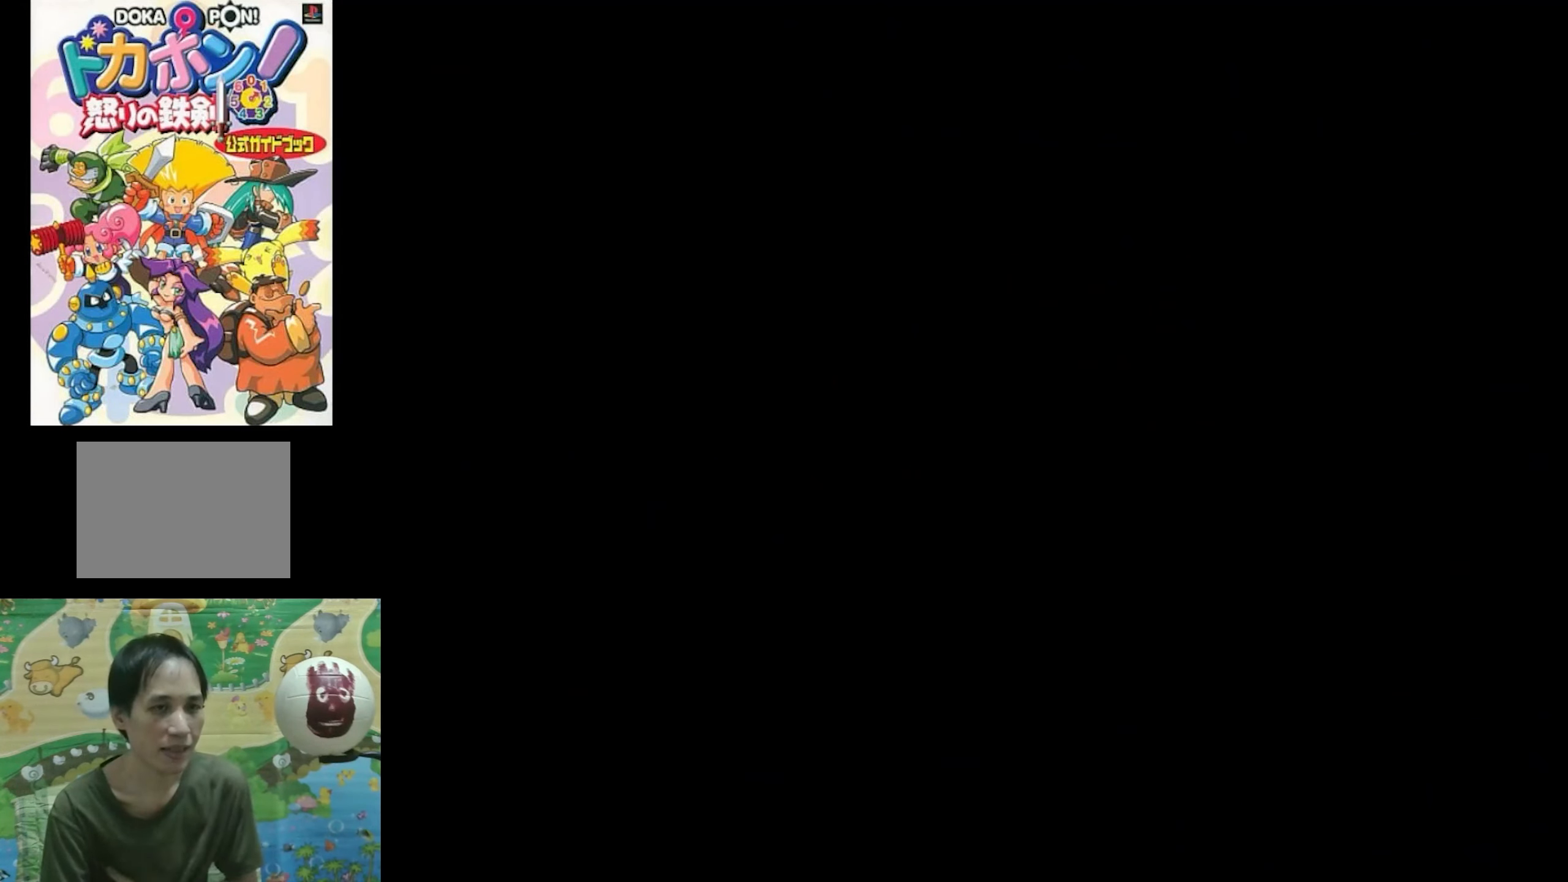
{"buttons": [], "events": []}
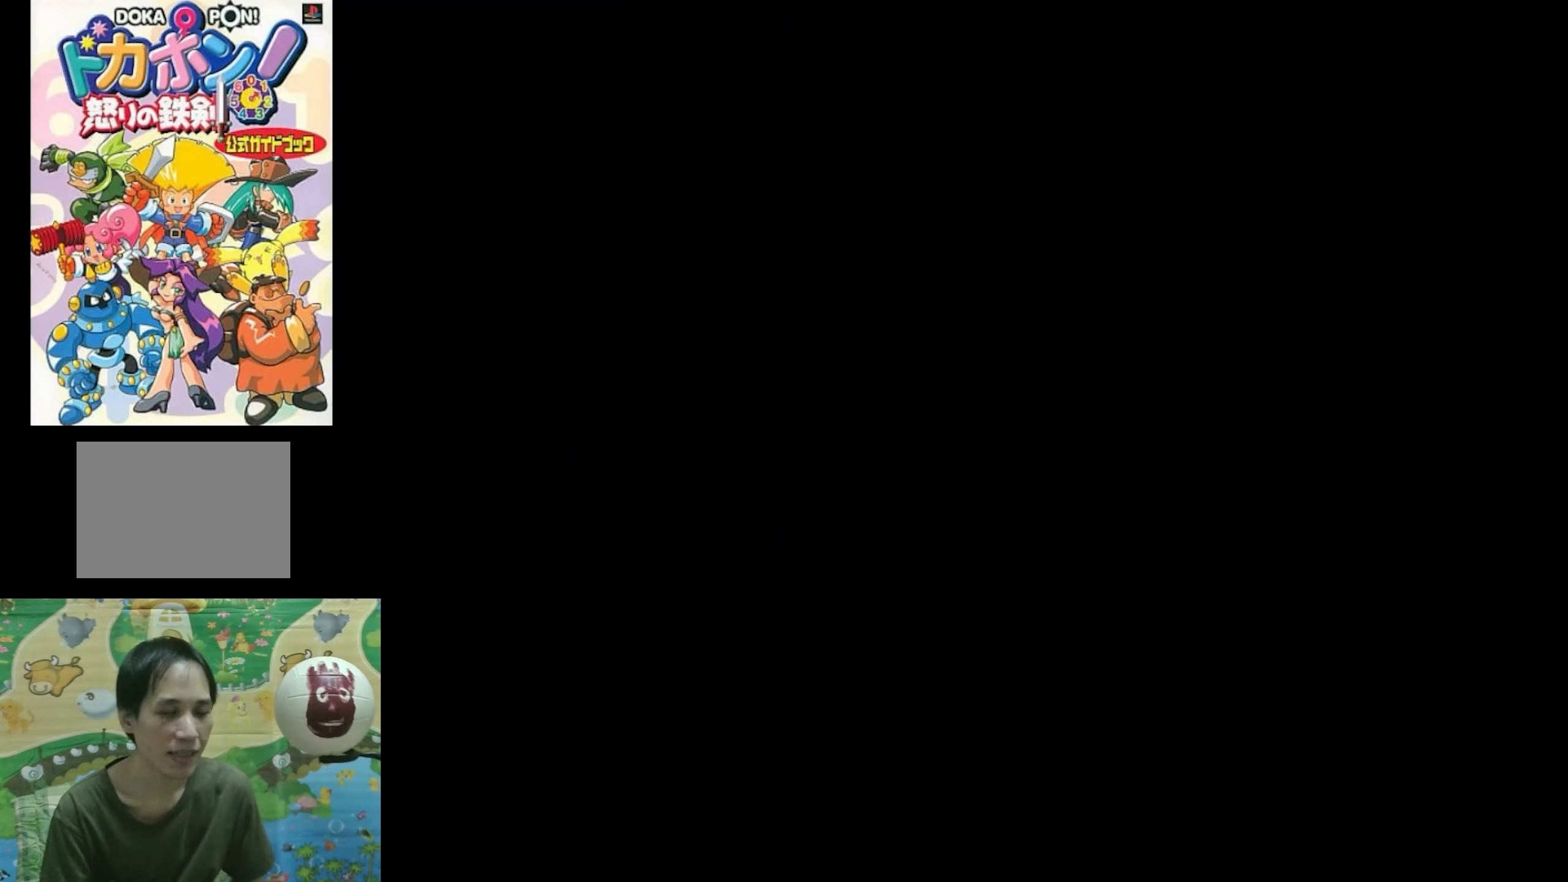
{"buttons": [], "events": []}
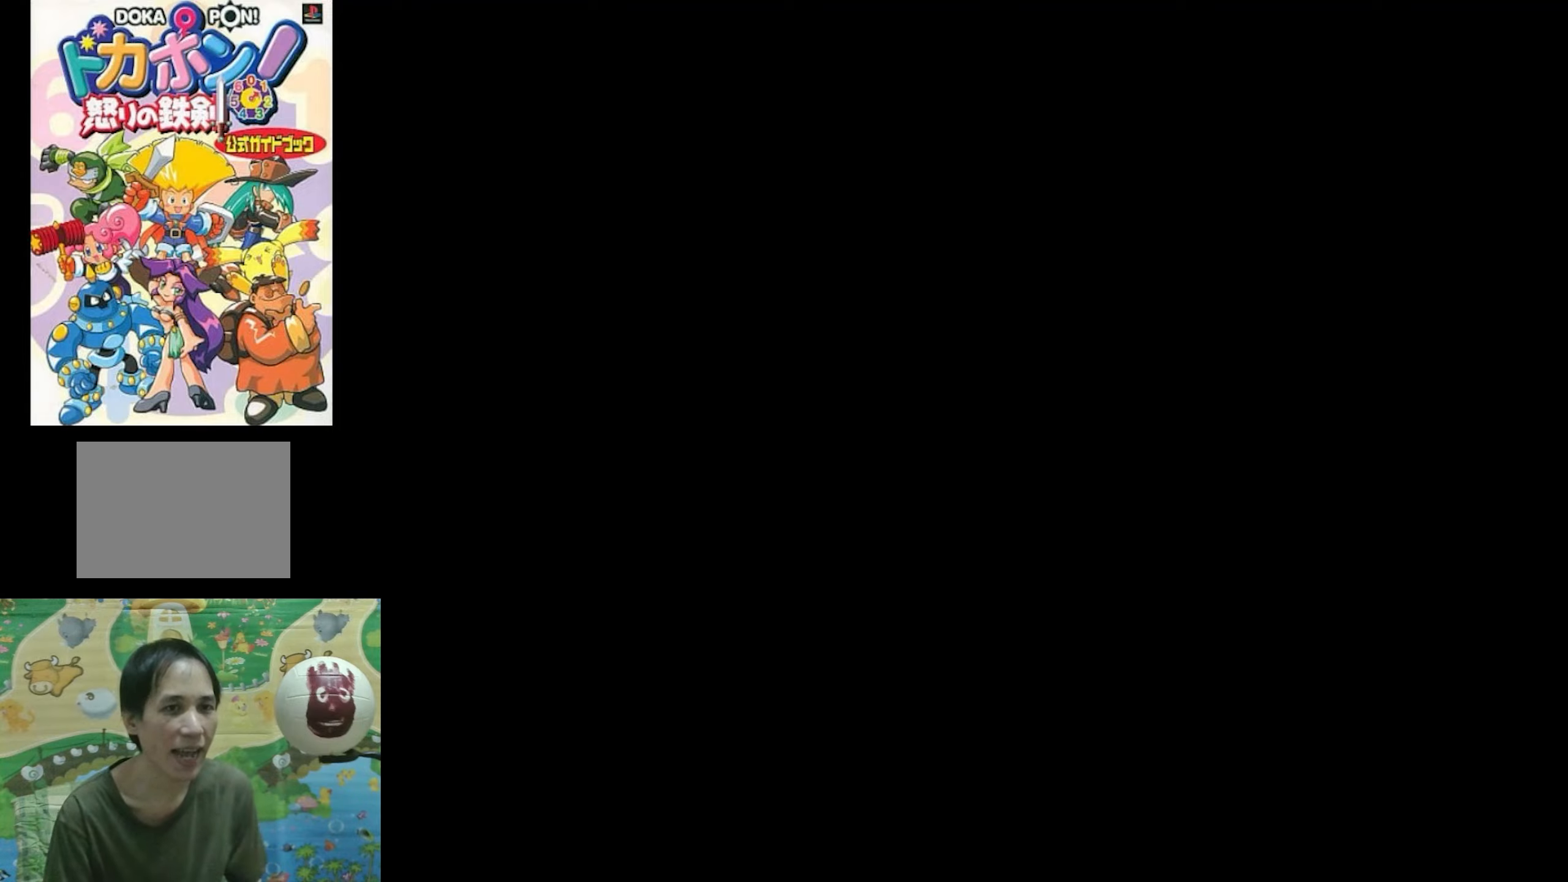
{"buttons": [], "events": []}
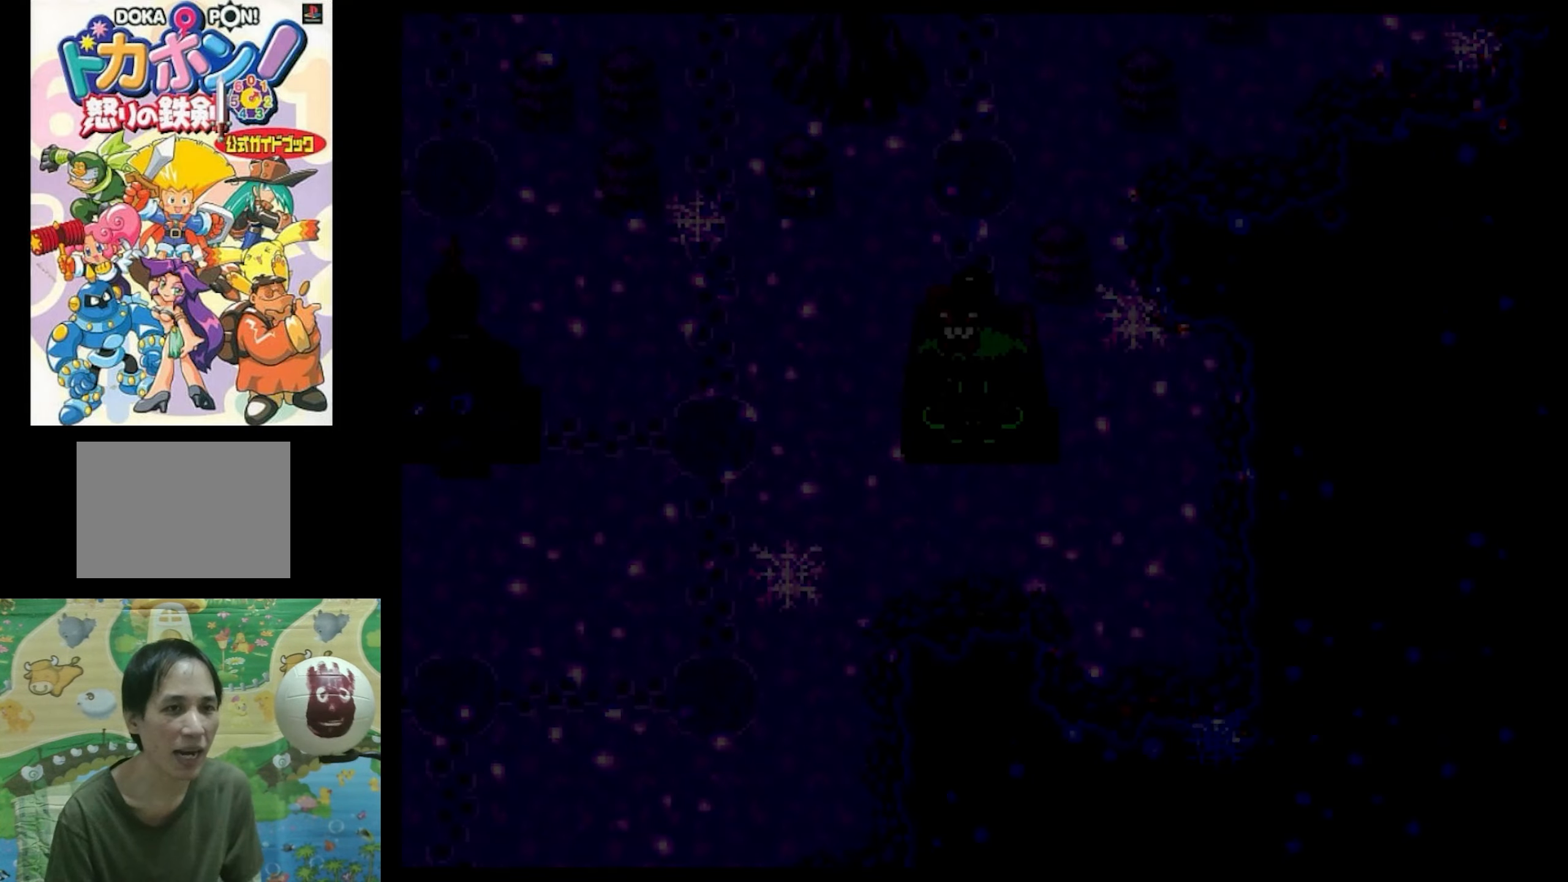
{"buttons": [], "events": []}
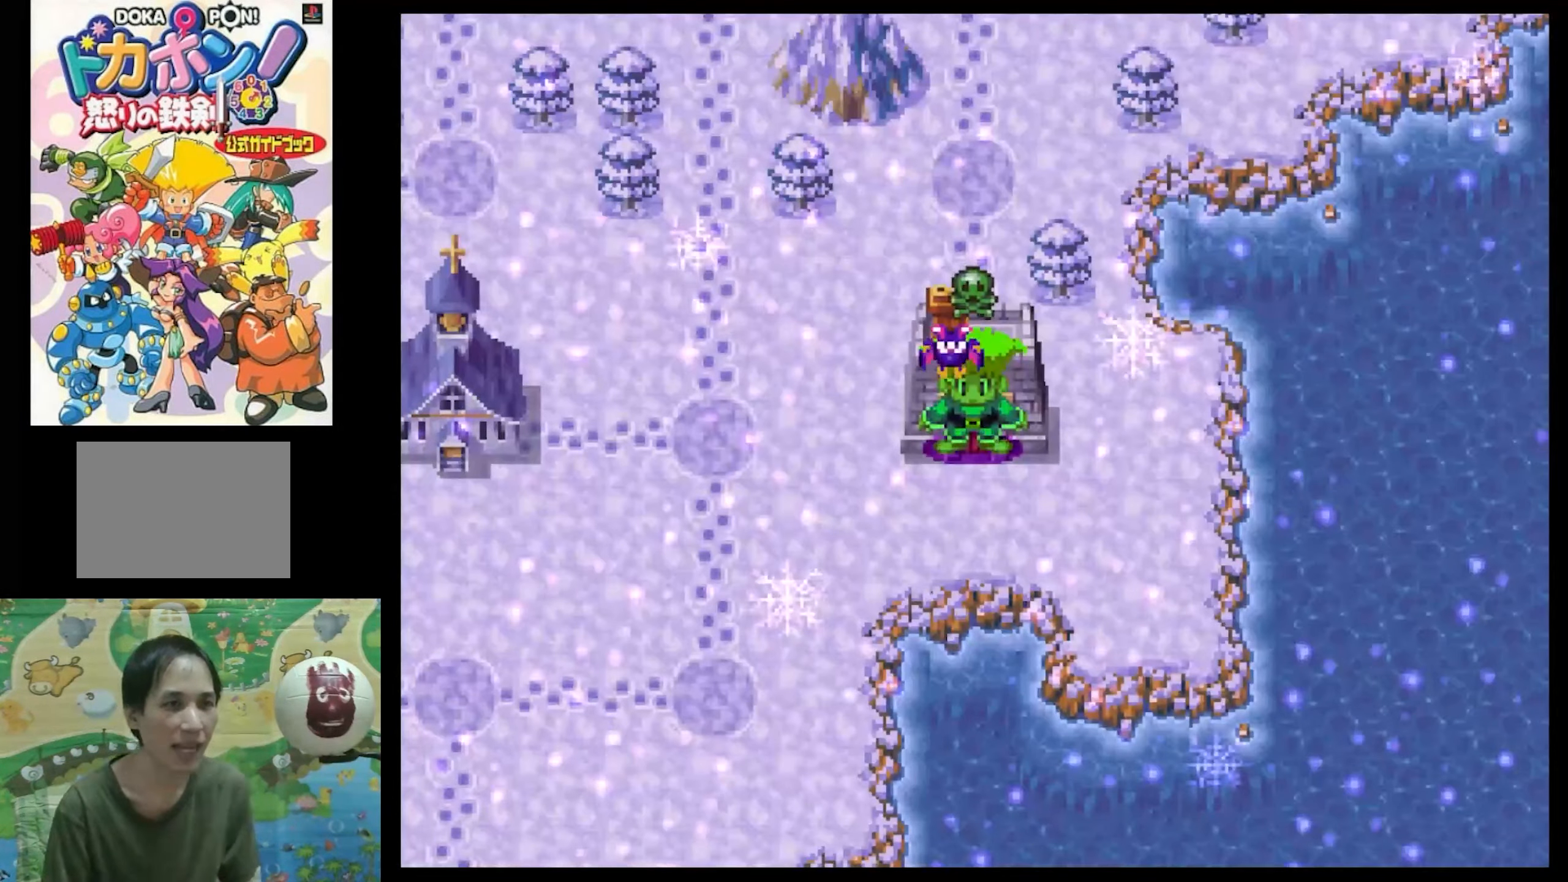
{"buttons": [], "events": []}
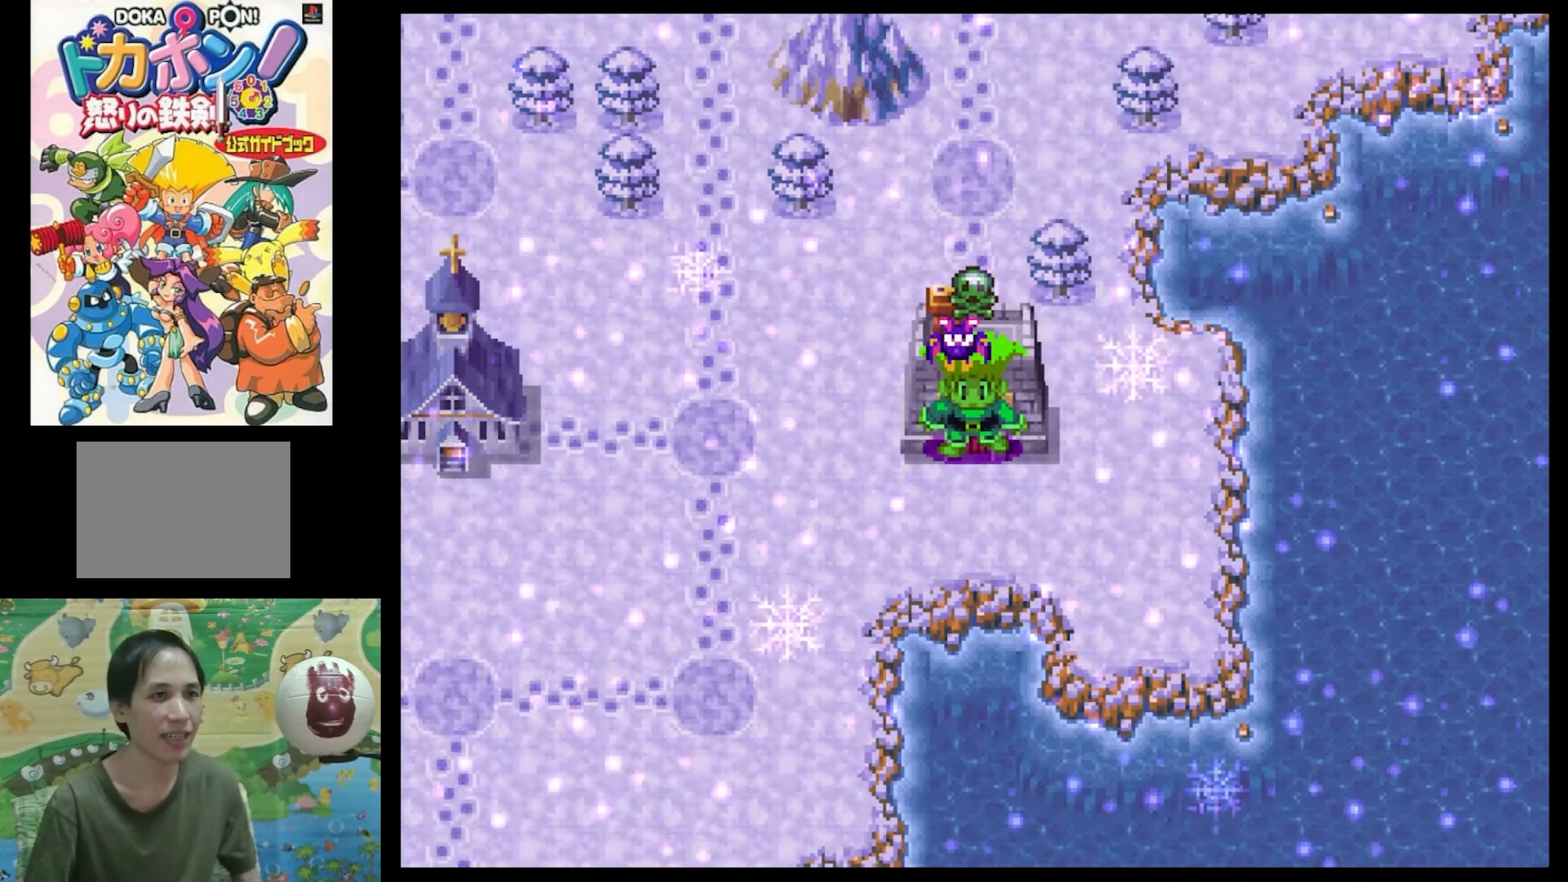
{"buttons": [], "events": []}
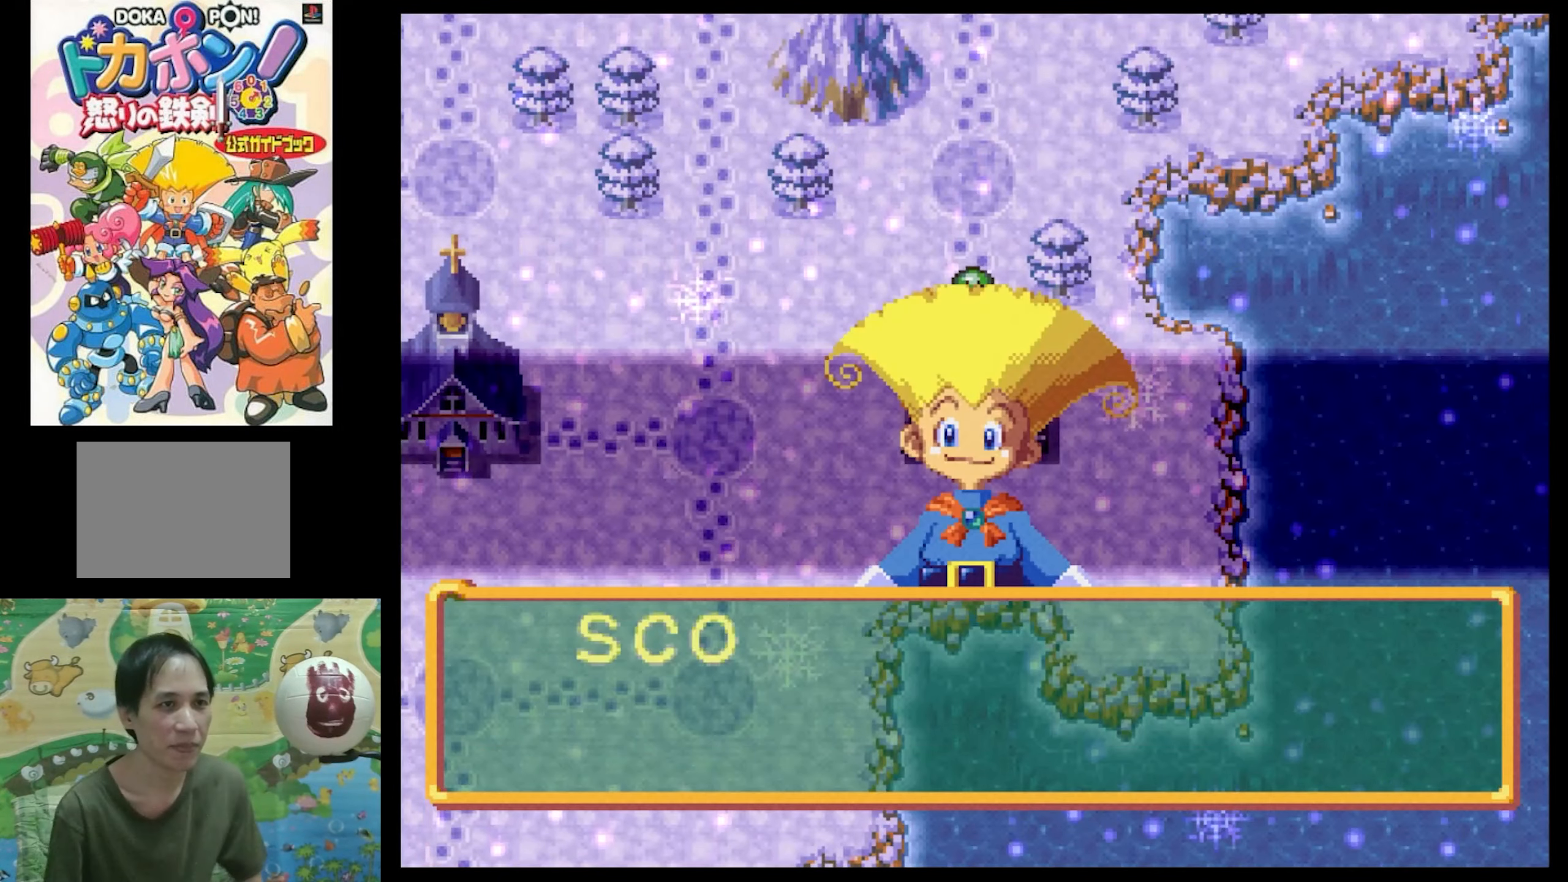
{"buttons": ["CIRCLE"], "events": [[234, "CIRCLE", "down"], [367, "CIRCLE", "up"], [450, "CIRCLE", "down"]]}